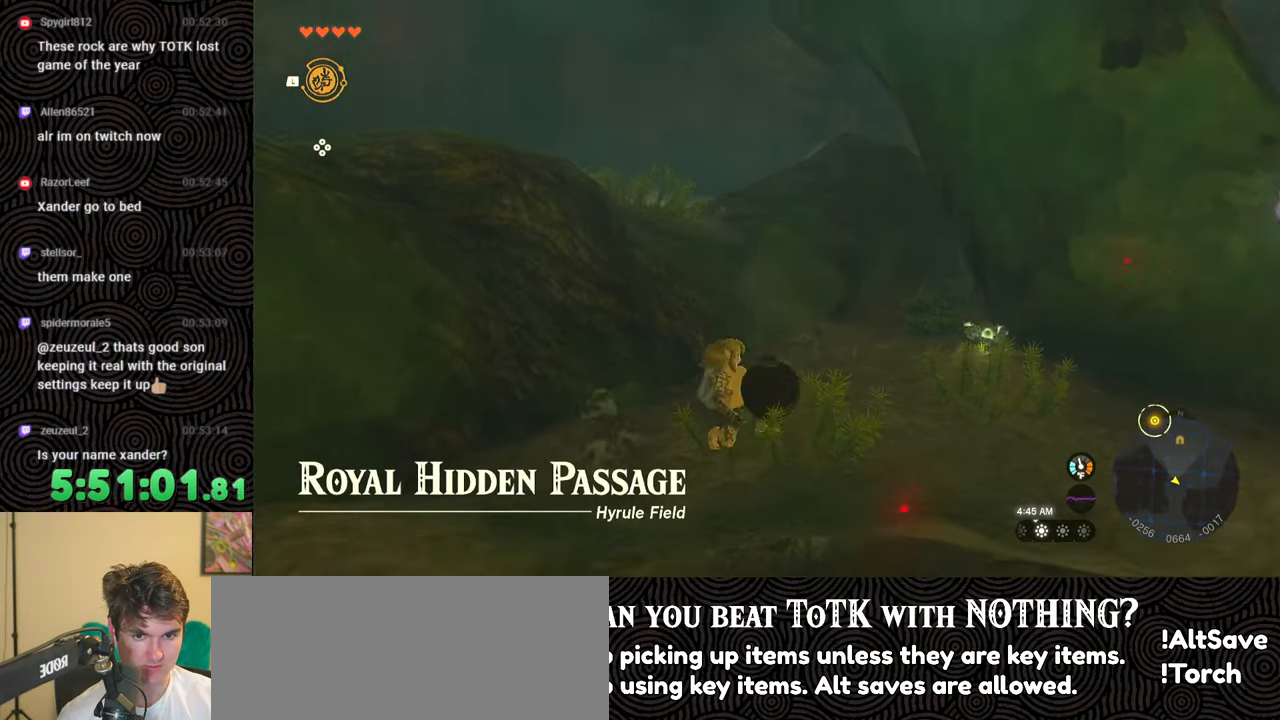
Gameplay with a controller (Nintendo layout); each line is a JSON object with the inputs held at the frame after it. "events" lists button and stick changes between this image and that frame as [ms after this image, input, new state], when the widget could be followed in between. Not read: L3 R3.
{"buttons": [], "left_stick": "up-left", "right_stick": "center", "events": [[233, "right_stick", "up"], [350, "right_stick", "center"]]}
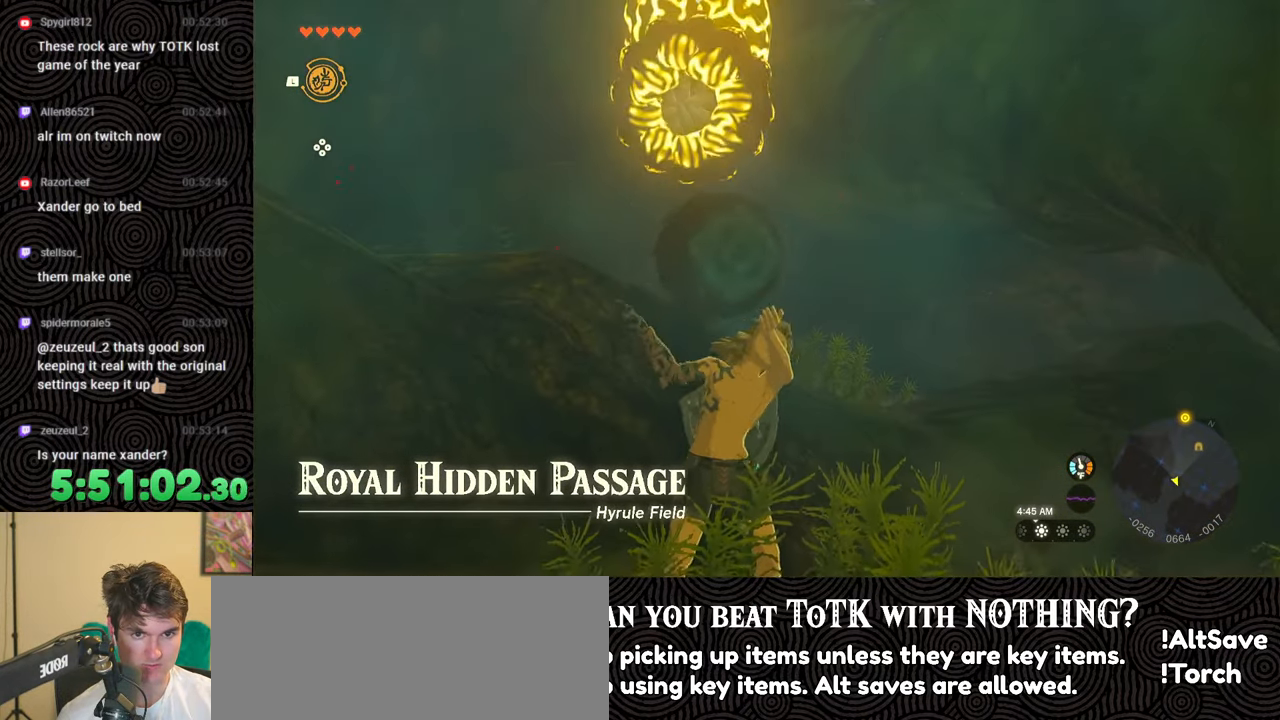
{"buttons": [], "left_stick": "up-left", "right_stick": "center", "events": [[133, "right_stick", "down-left"], [217, "right_stick", "left"], [317, "right_stick", "center"]]}
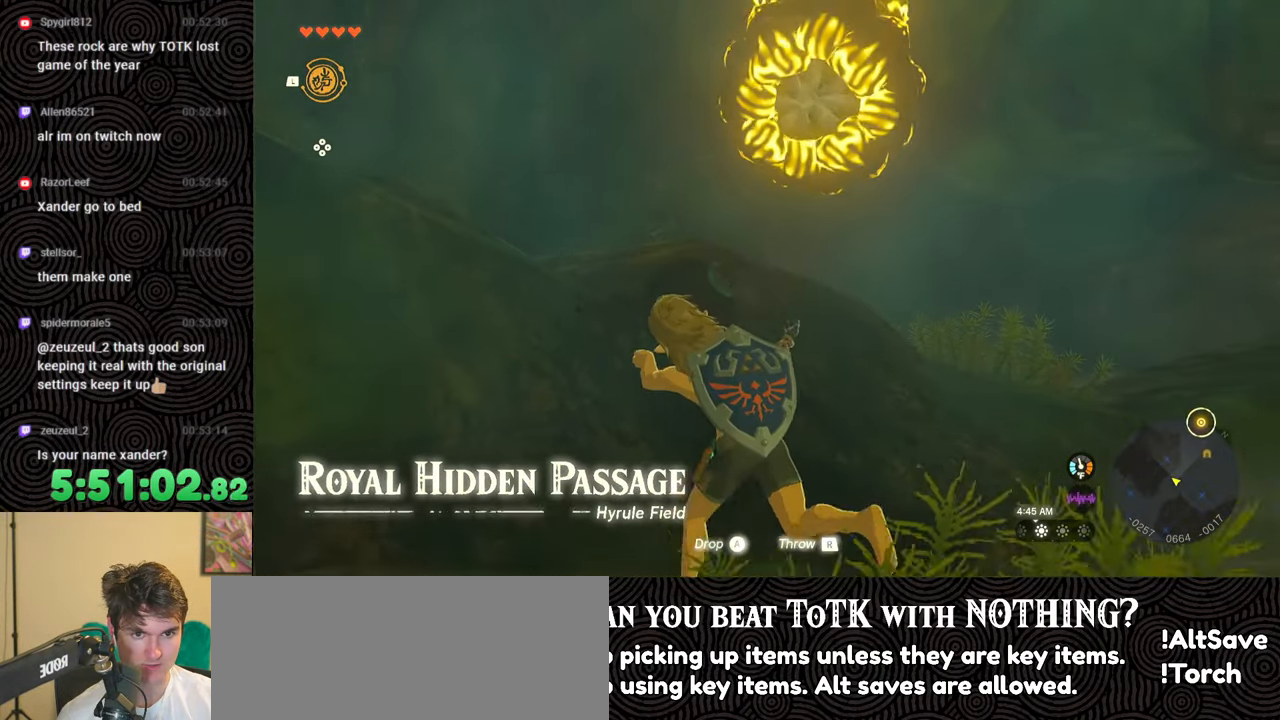
{"buttons": [], "left_stick": "up-left", "right_stick": "down-left", "events": [[183, "right_stick", "down-left"]]}
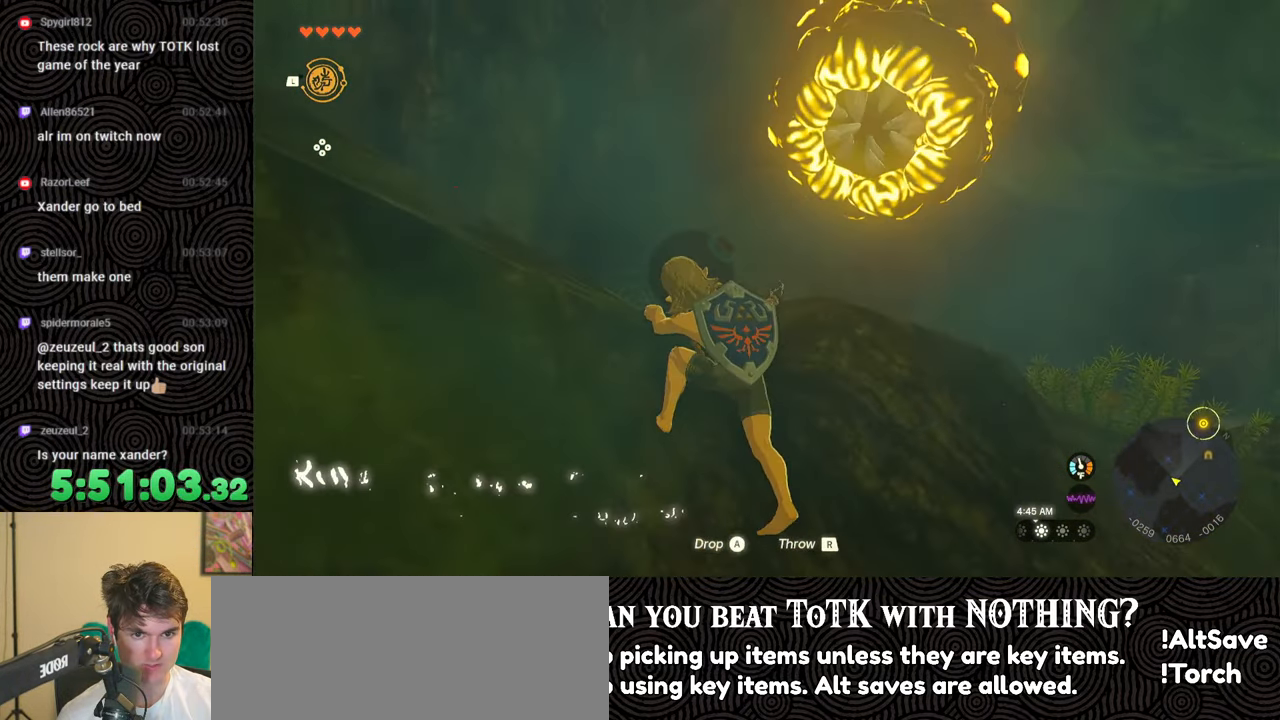
{"buttons": [], "left_stick": "up-left", "right_stick": "down", "events": [[217, "right_stick", "down"]]}
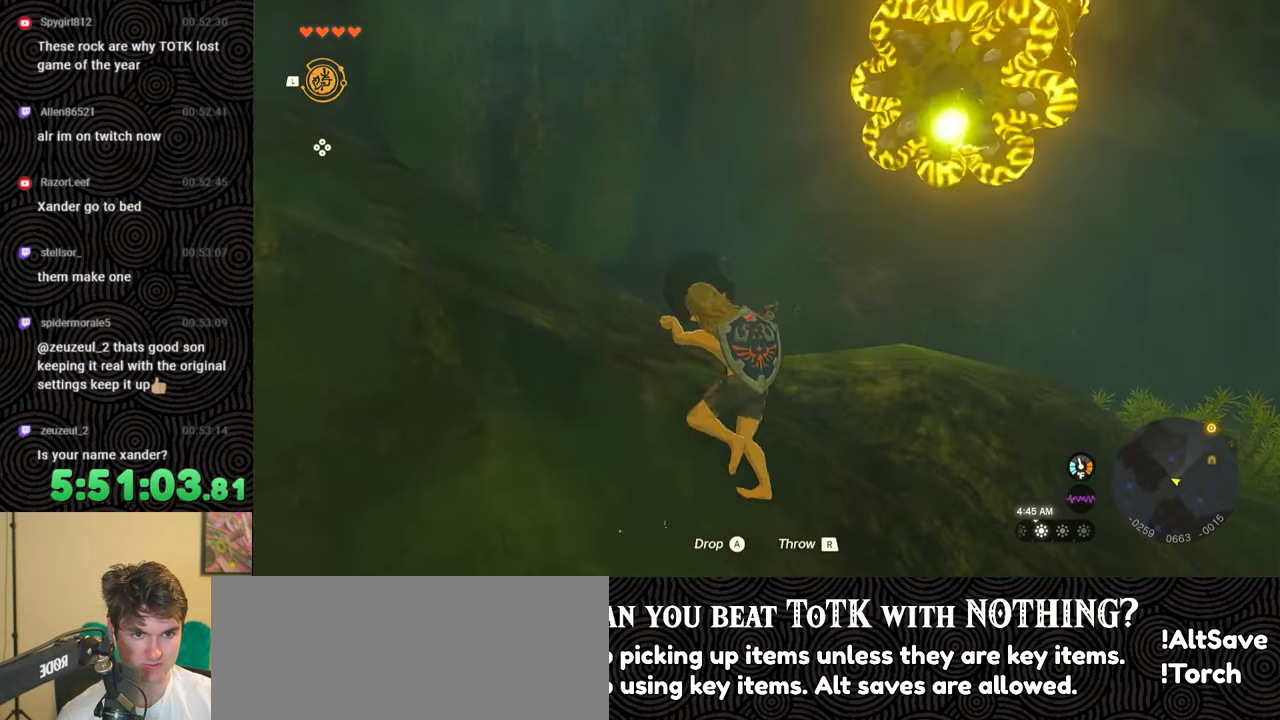
{"buttons": [], "left_stick": "up-left", "right_stick": "down", "events": []}
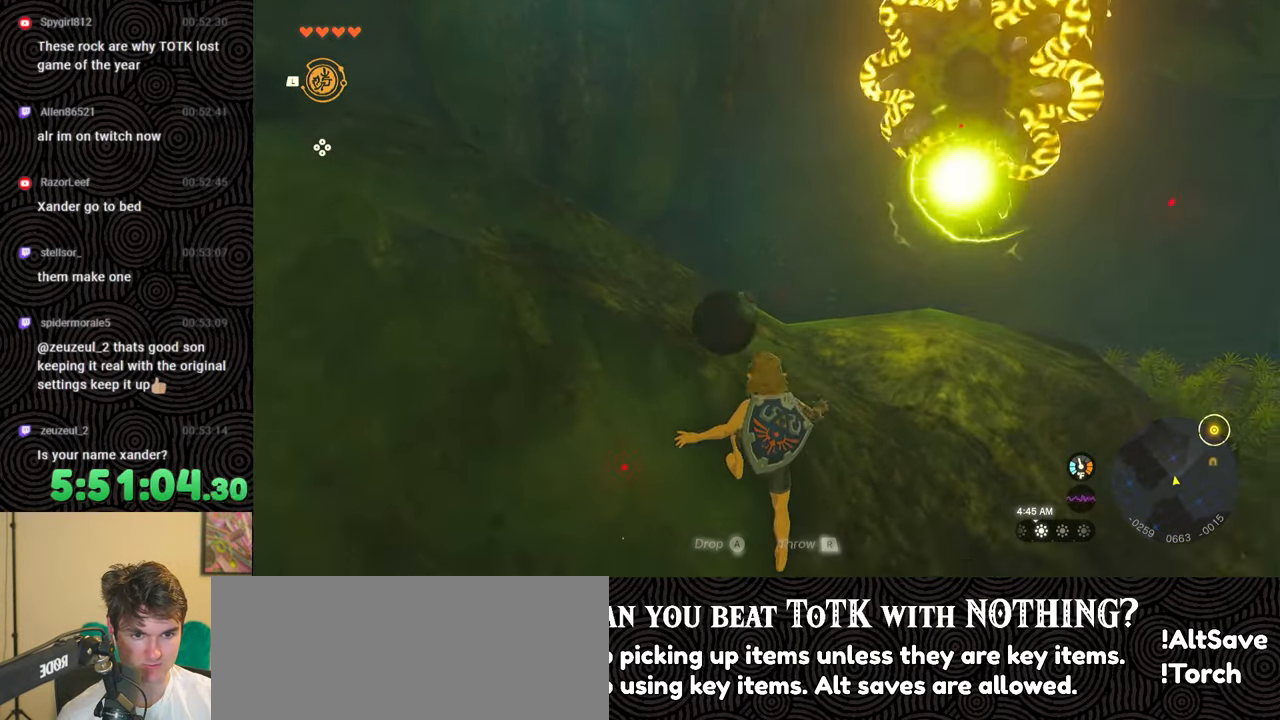
{"buttons": [], "left_stick": "left", "right_stick": "center", "events": [[83, "left_stick", "left"], [100, "right_stick", "center"], [267, "left_stick", "down-left"], [483, "left_stick", "left"]]}
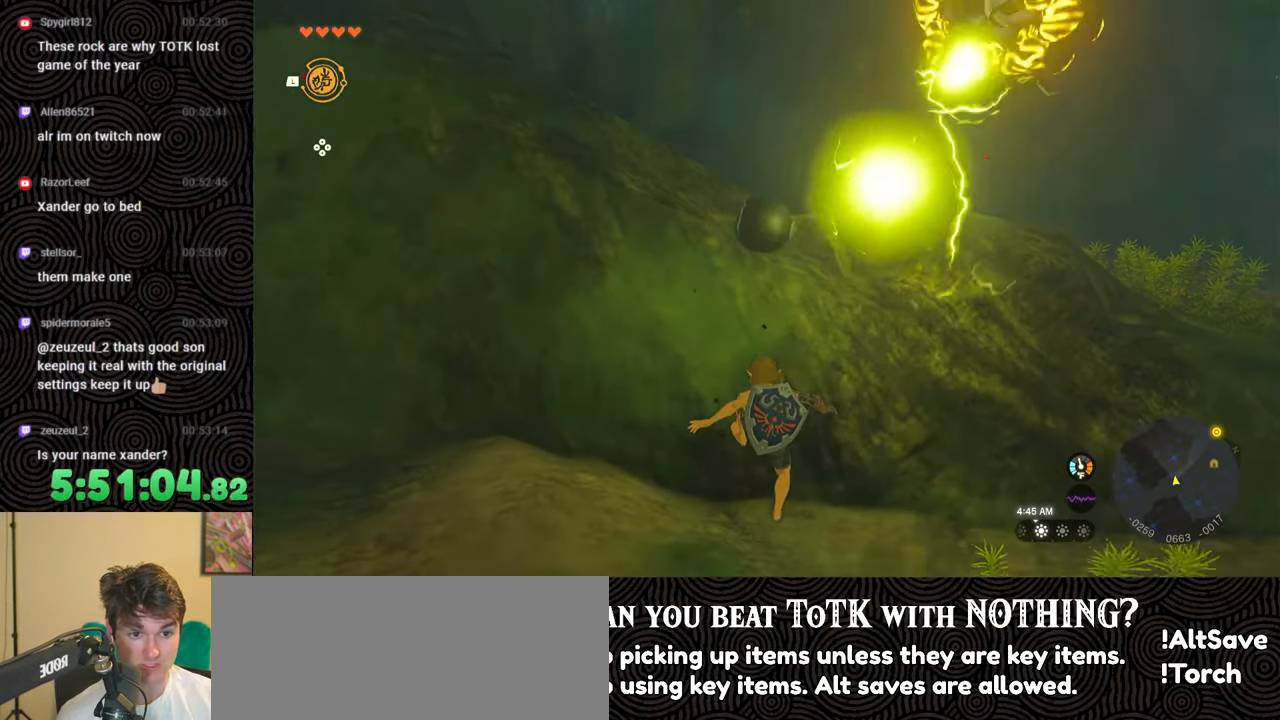
{"buttons": [], "left_stick": "left", "right_stick": "center", "events": [[33, "right_stick", "down-right"], [100, "right_stick", "down"], [233, "right_stick", "center"], [267, "B", "down"], [500, "B", "up"]]}
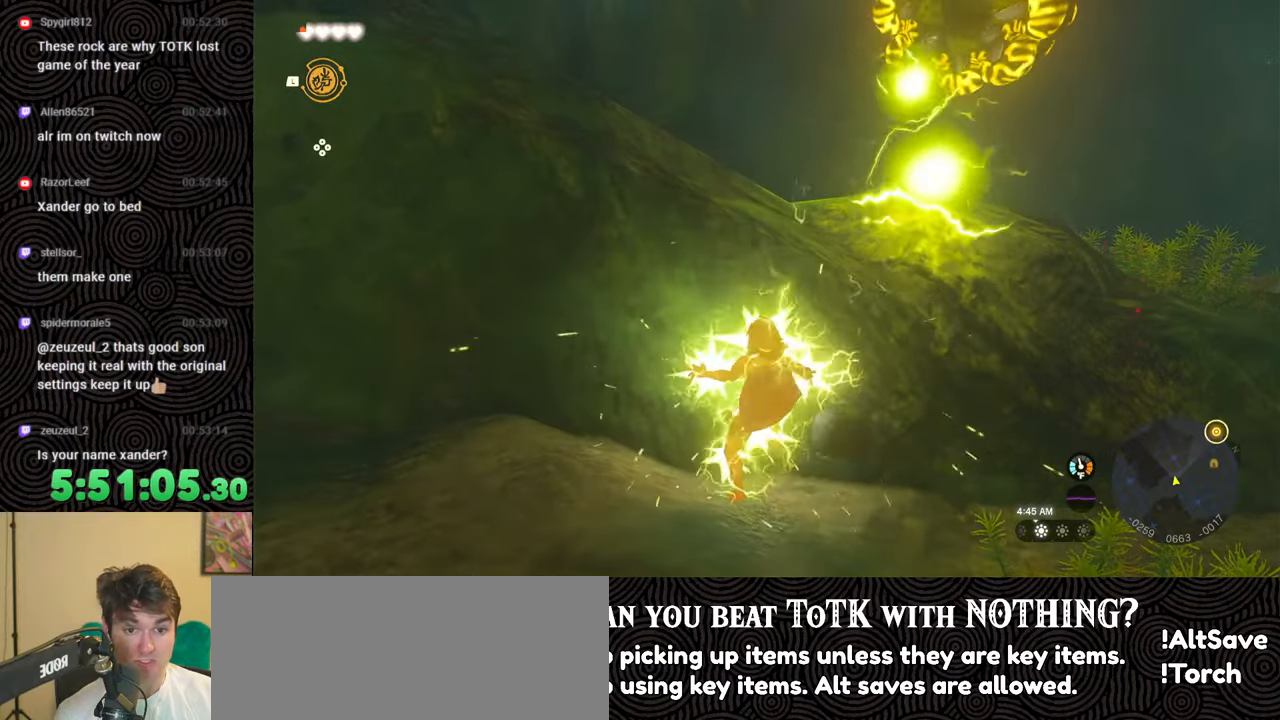
{"buttons": [], "left_stick": "center", "right_stick": "center", "events": [[183, "START", "down"], [250, "left_stick", "center"], [333, "START", "up"]]}
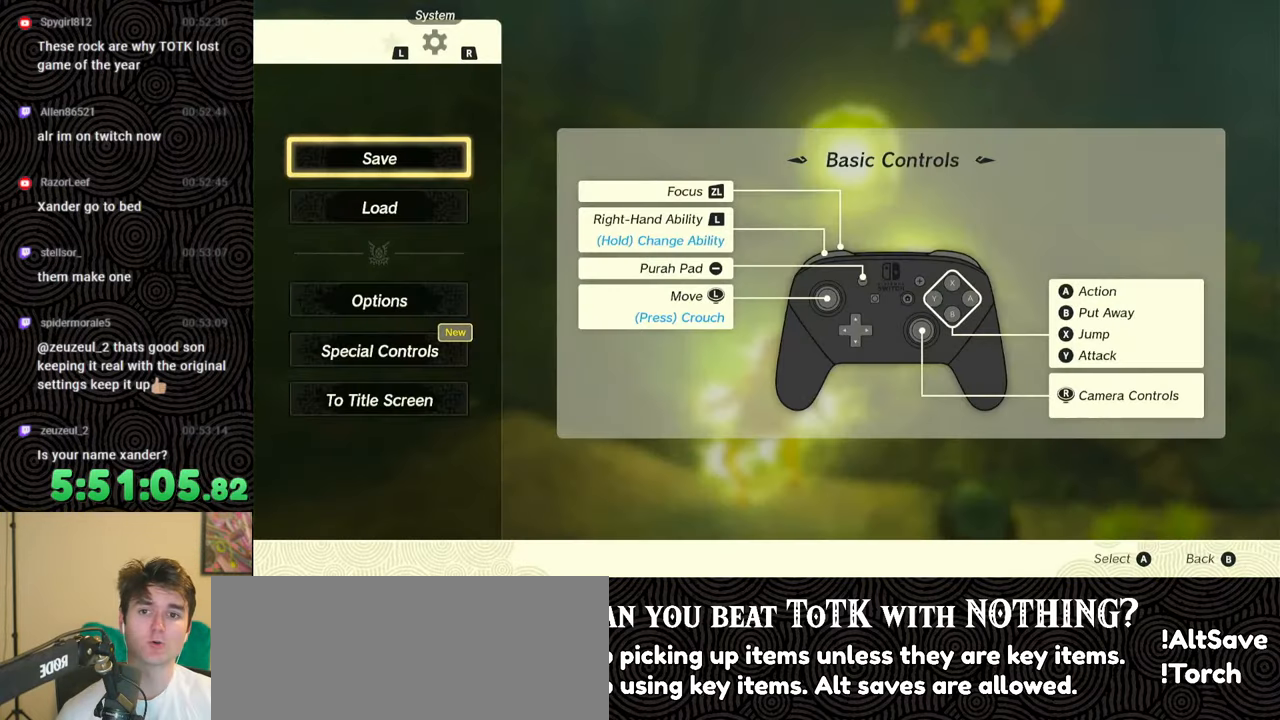
{"buttons": [], "left_stick": "center", "right_stick": "center", "events": [[133, "DPAD_DOWN", "down"], [250, "DPAD_DOWN", "up"]]}
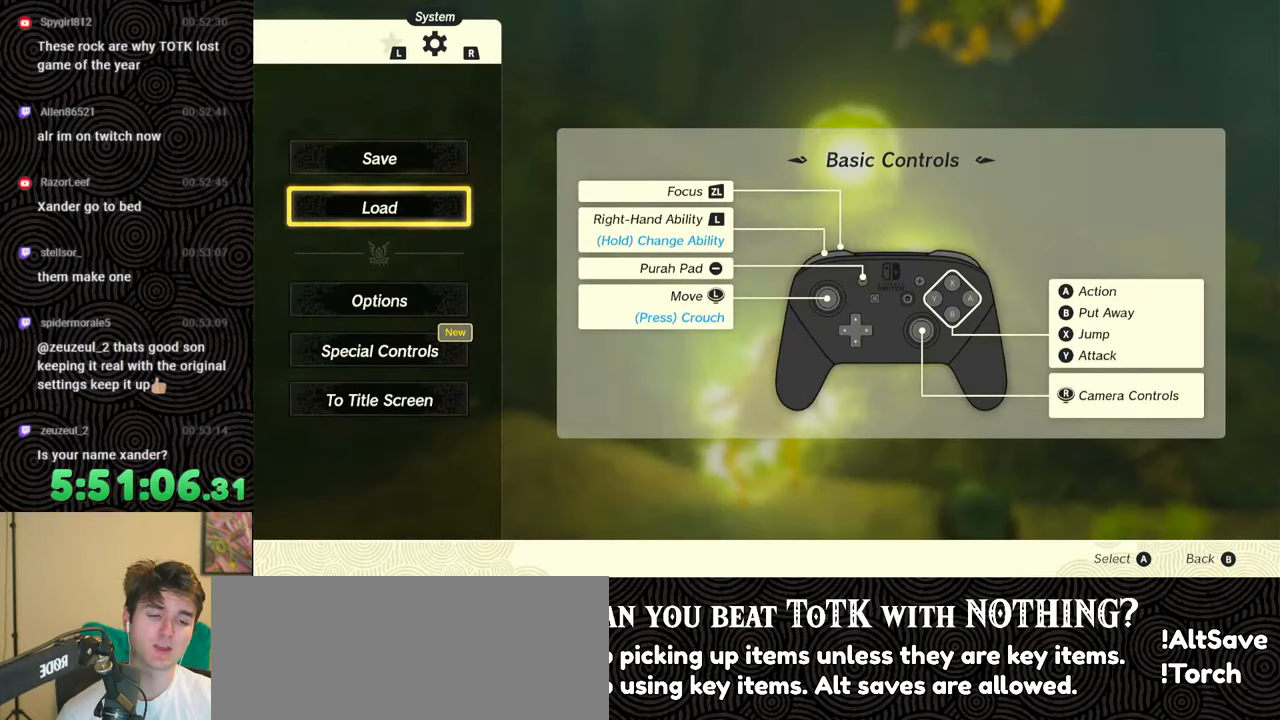
{"buttons": [], "left_stick": "center", "right_stick": "center", "events": [[150, "A", "down"], [267, "A", "up"]]}
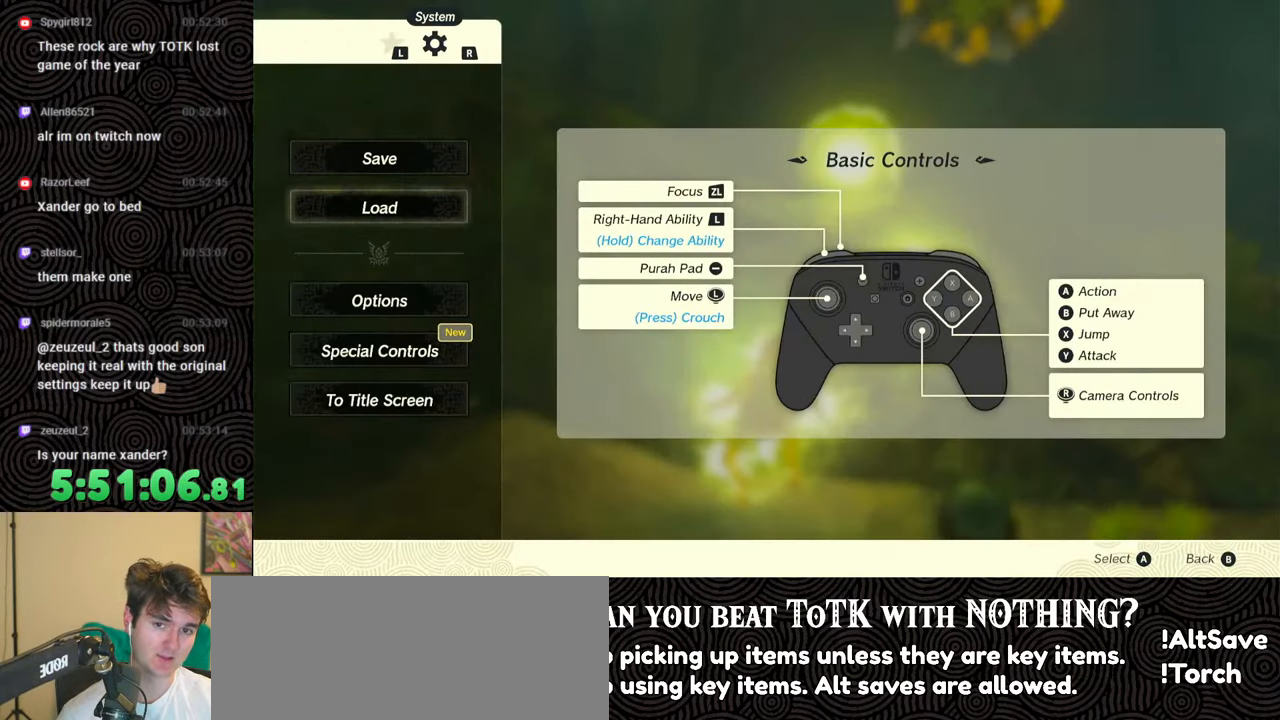
{"buttons": [], "left_stick": "center", "right_stick": "center", "events": []}
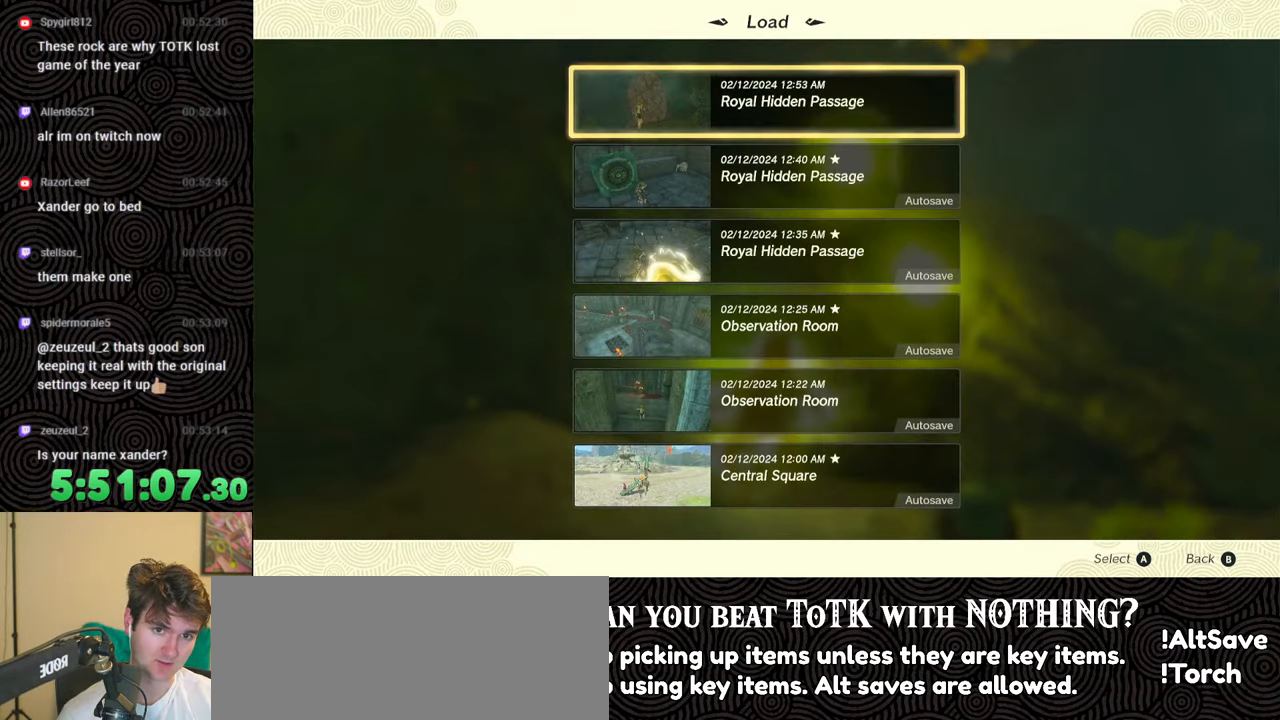
{"buttons": [], "left_stick": "center", "right_stick": "center", "events": []}
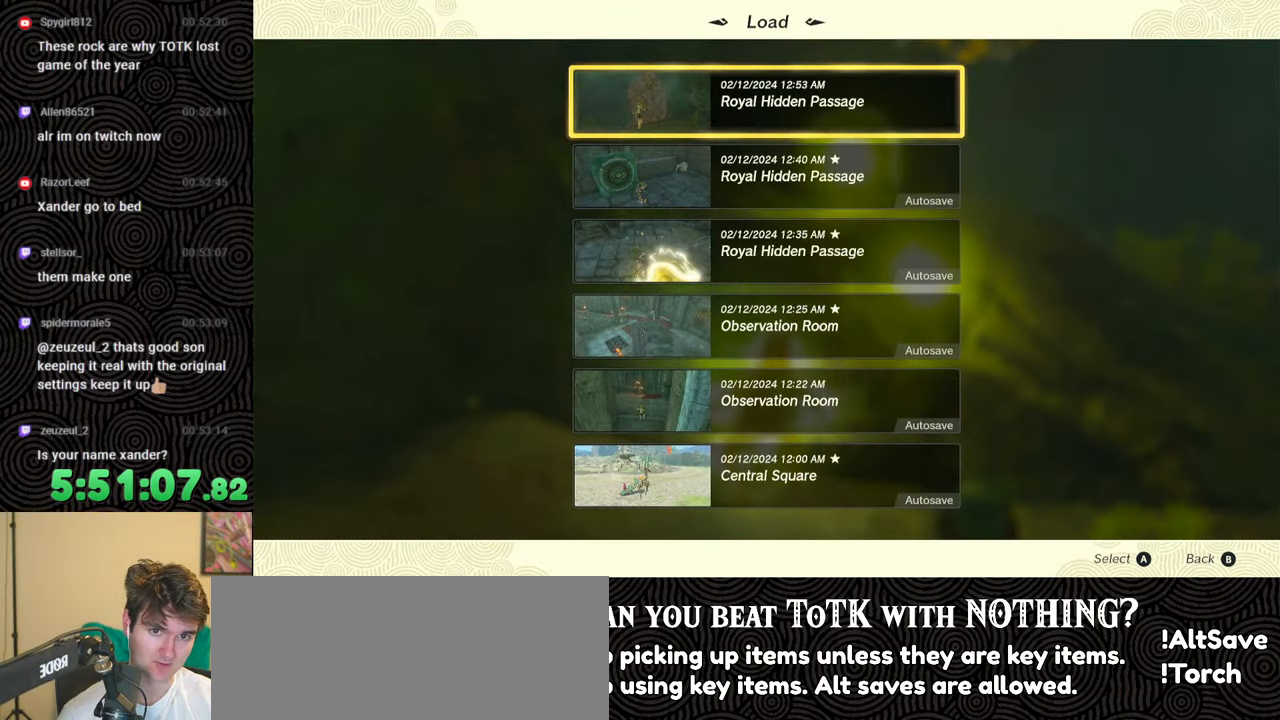
{"buttons": [], "left_stick": "center", "right_stick": "center", "events": [[167, "A", "down"], [267, "A", "up"]]}
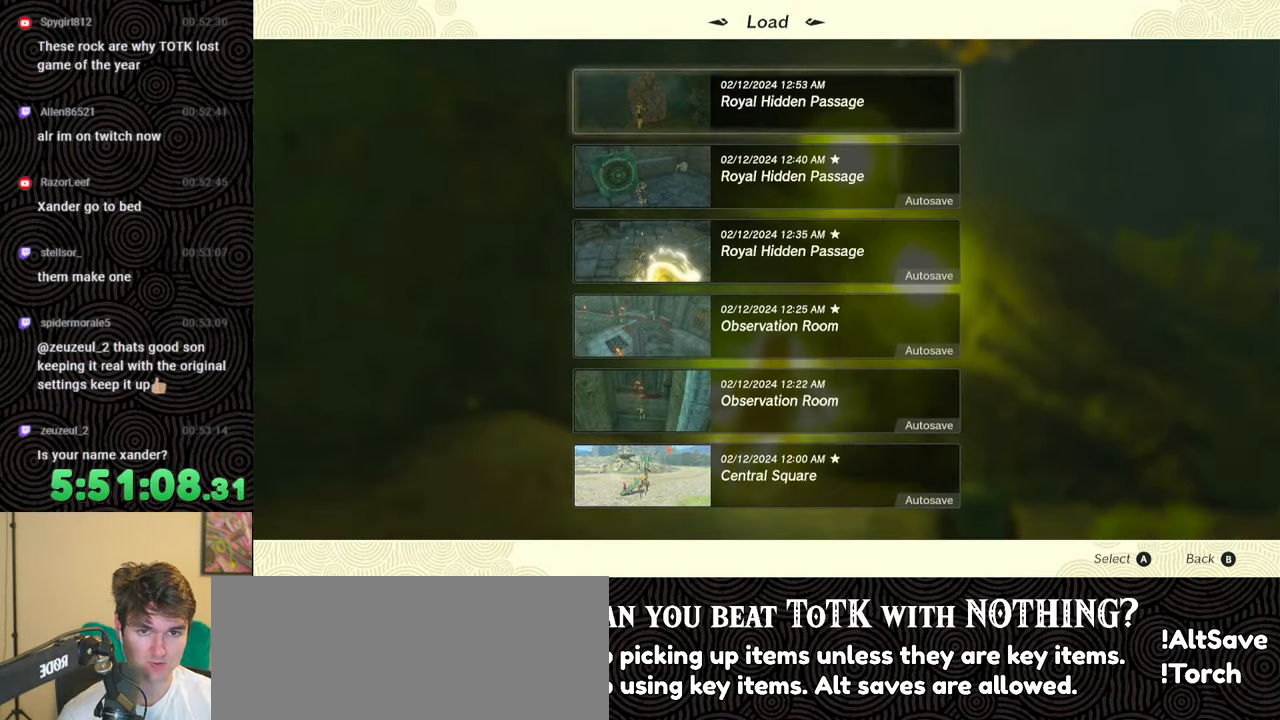
{"buttons": ["DPAD_UP"], "left_stick": "center", "right_stick": "center", "events": [[383, "DPAD_UP", "down"]]}
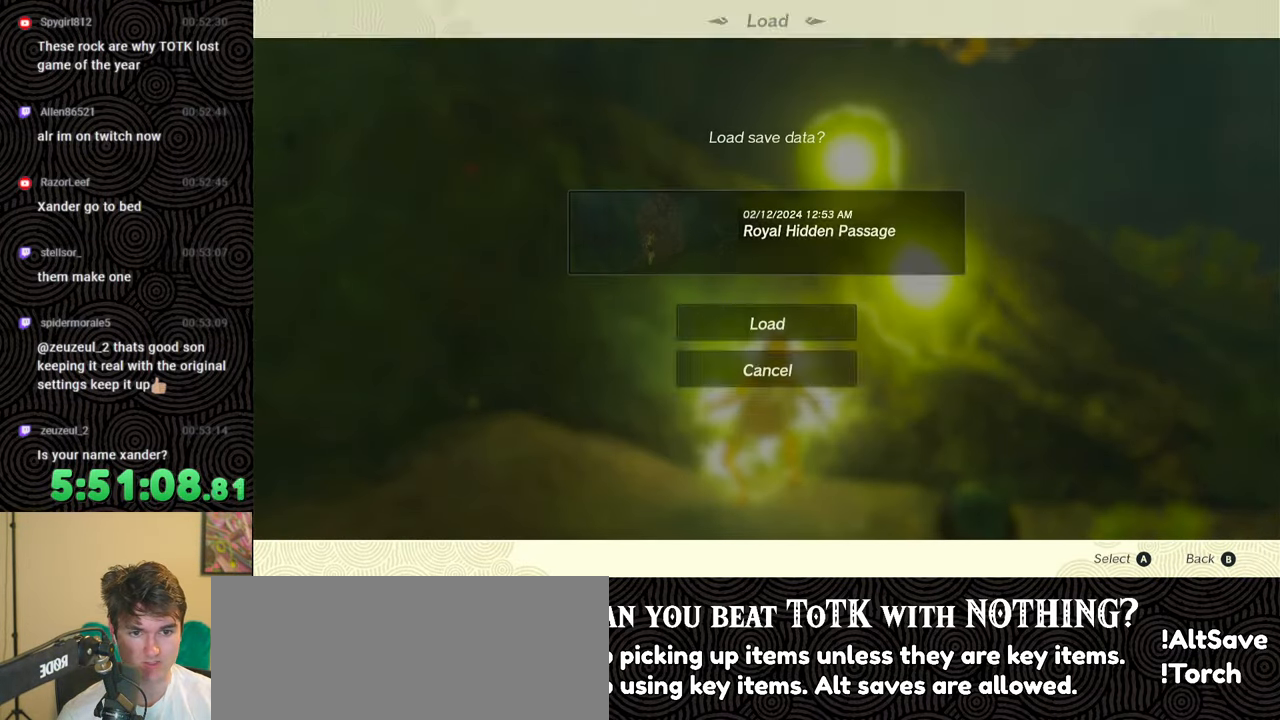
{"buttons": [], "left_stick": "center", "right_stick": "center", "events": [[17, "DPAD_UP", "up"], [350, "DPAD_UP", "down"], [450, "DPAD_UP", "up"]]}
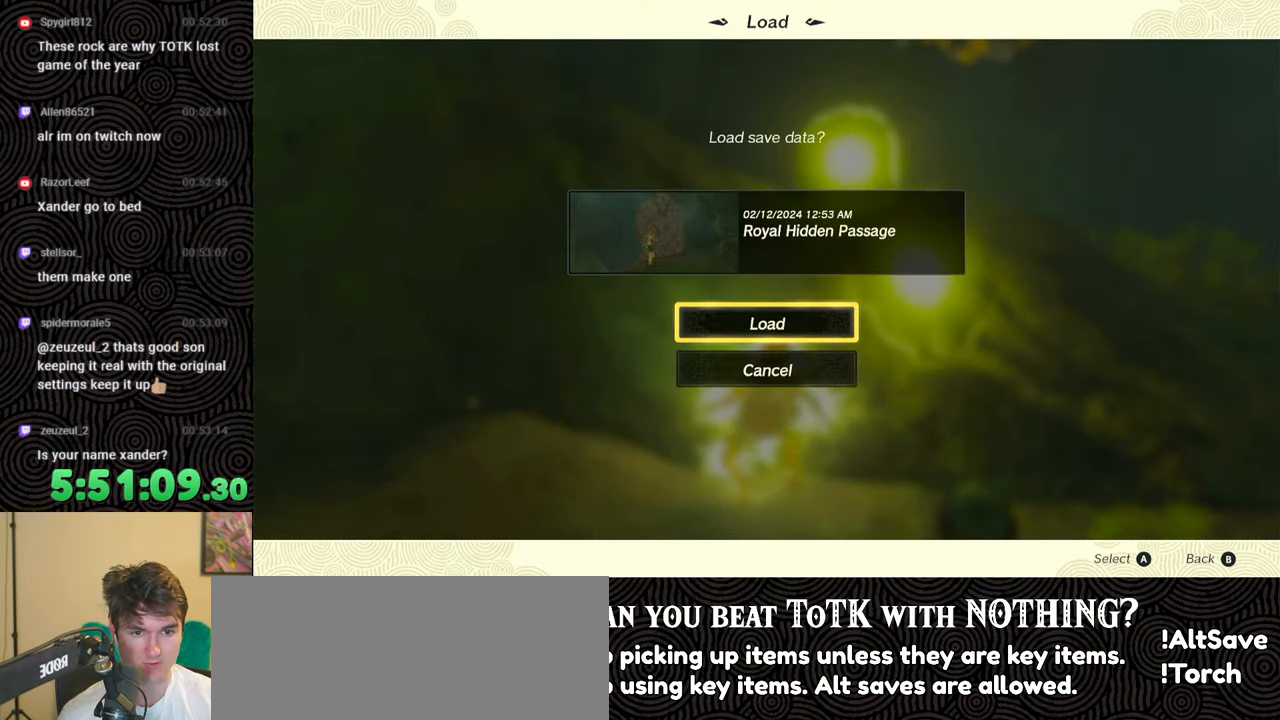
{"buttons": [], "left_stick": "center", "right_stick": "center", "events": [[117, "A", "down"], [217, "A", "up"]]}